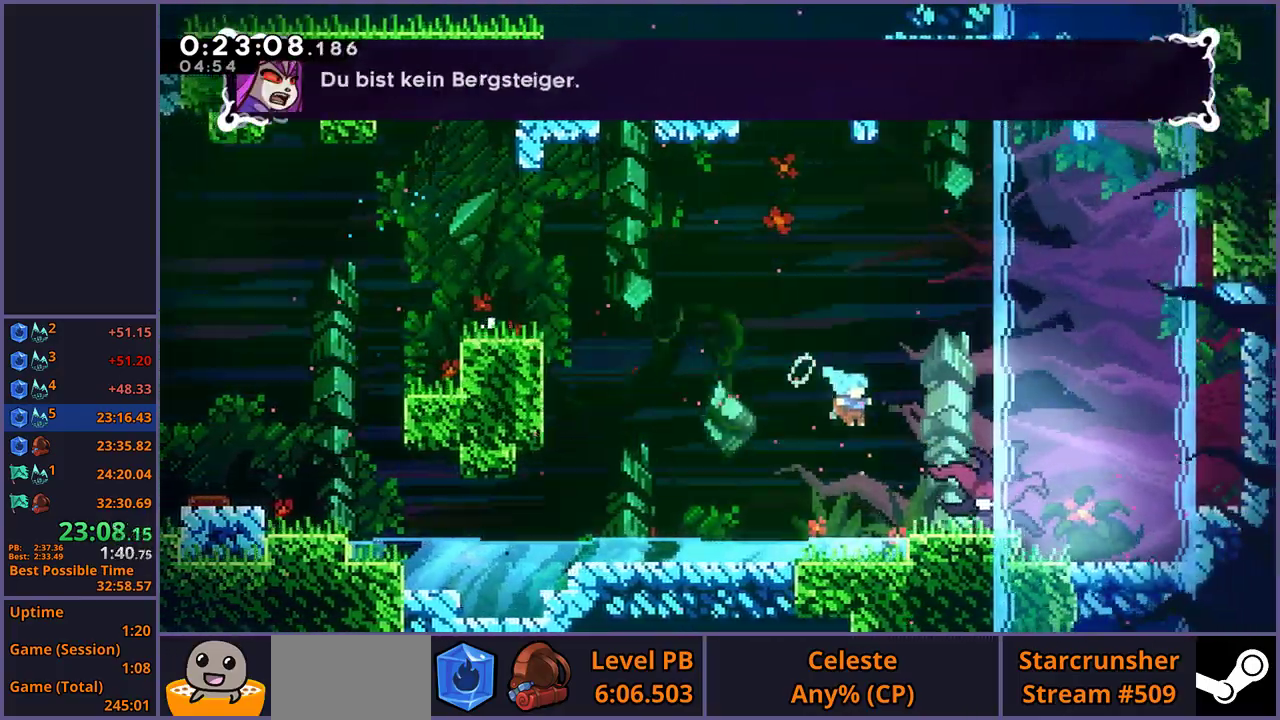
Gameplay with a controller (PlayStation layout); each line is a JSON object with the inputs held at the frame after it. "events" lists button and stick changes between this image and that frame as [ms after this image, input, new state], when the widget could be followed in between.
{"buttons": [], "left_stick": "down", "right_stick": "center", "events": [[67, "left_stick", "down"]]}
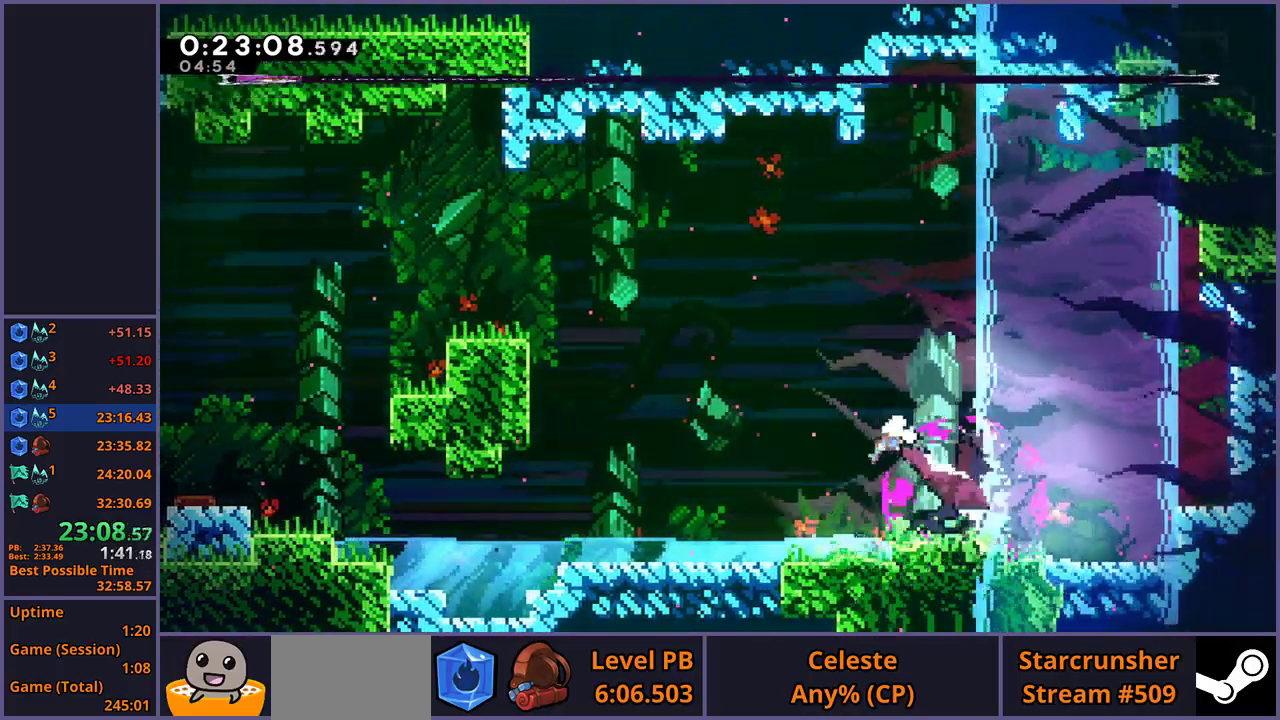
{"buttons": [], "left_stick": "down", "right_stick": "center", "events": [[383, "R1", "down"], [483, "R1", "up"]]}
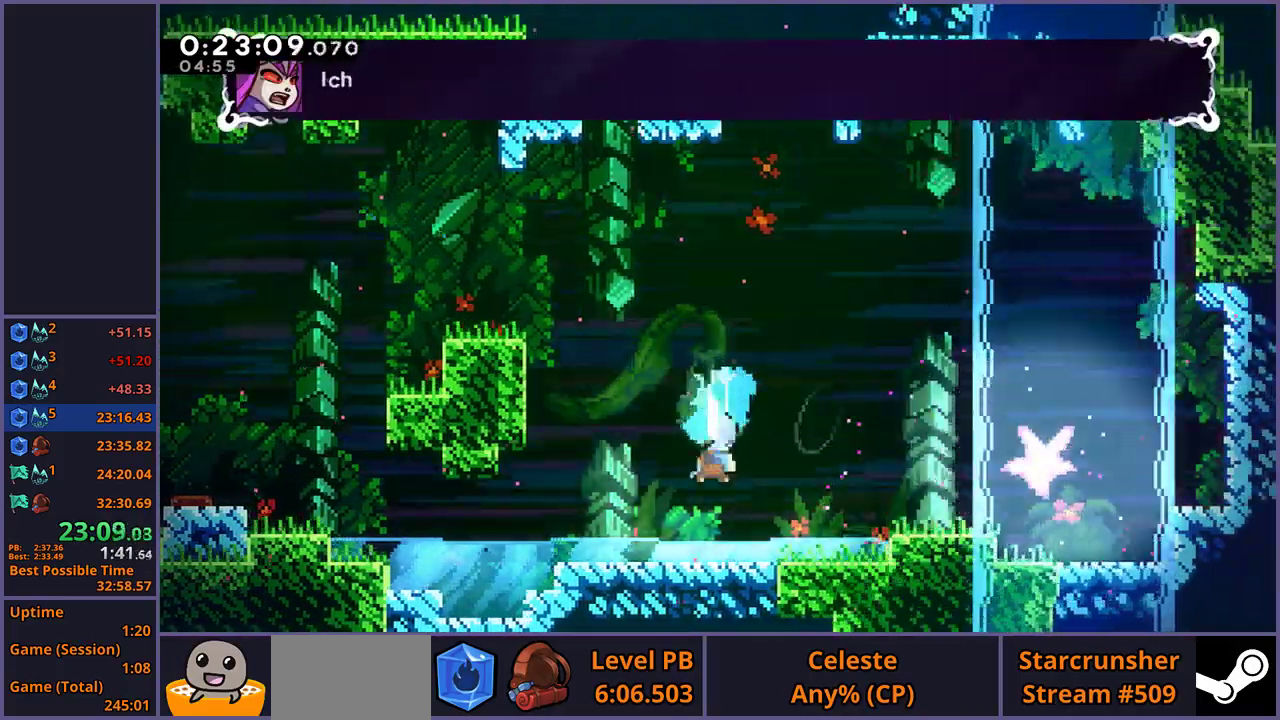
{"buttons": ["CROSS", "L2", "R1"], "left_stick": "down-right", "right_stick": "center", "events": [[167, "left_stick", "down-right"], [233, "R1", "down"], [333, "L2", "down"], [383, "CROSS", "down"]]}
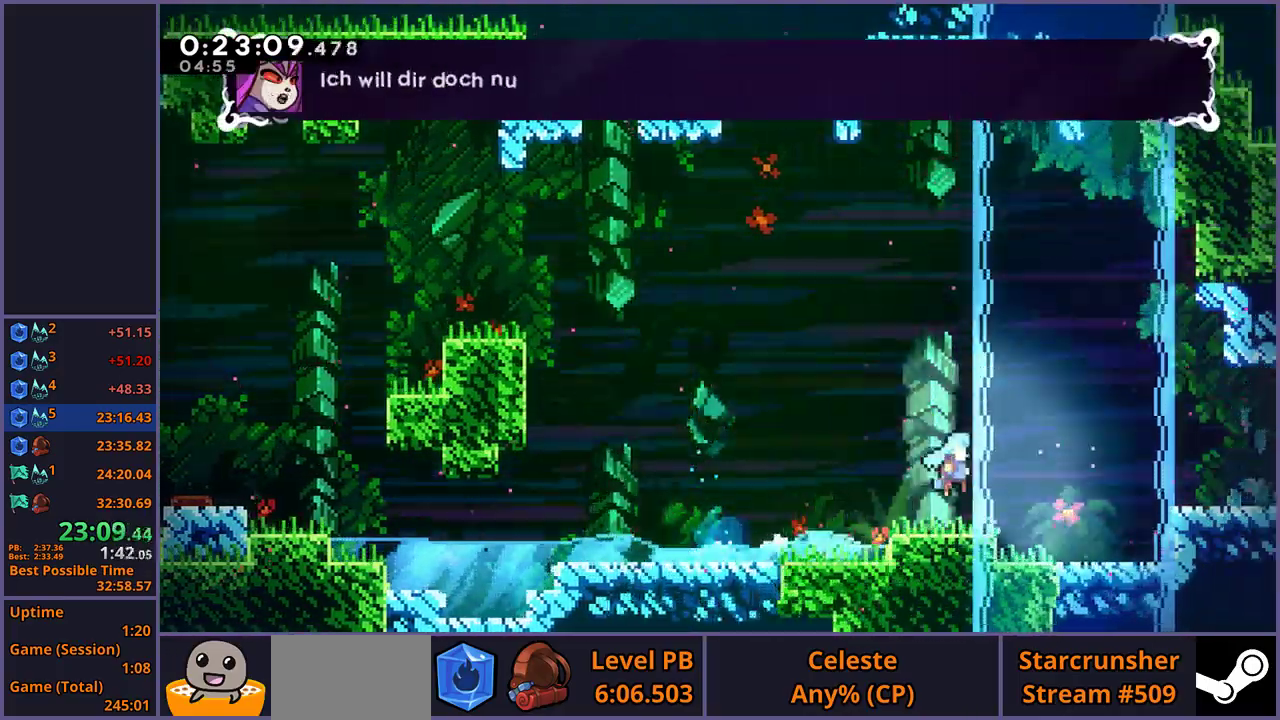
{"buttons": [], "left_stick": "center", "right_stick": "center", "events": [[33, "left_stick", "up-left"], [100, "L2", "up"], [100, "R1", "up"], [133, "CROSS", "up"], [250, "left_stick", "down-right"], [333, "left_stick", "right"], [400, "left_stick", "center"]]}
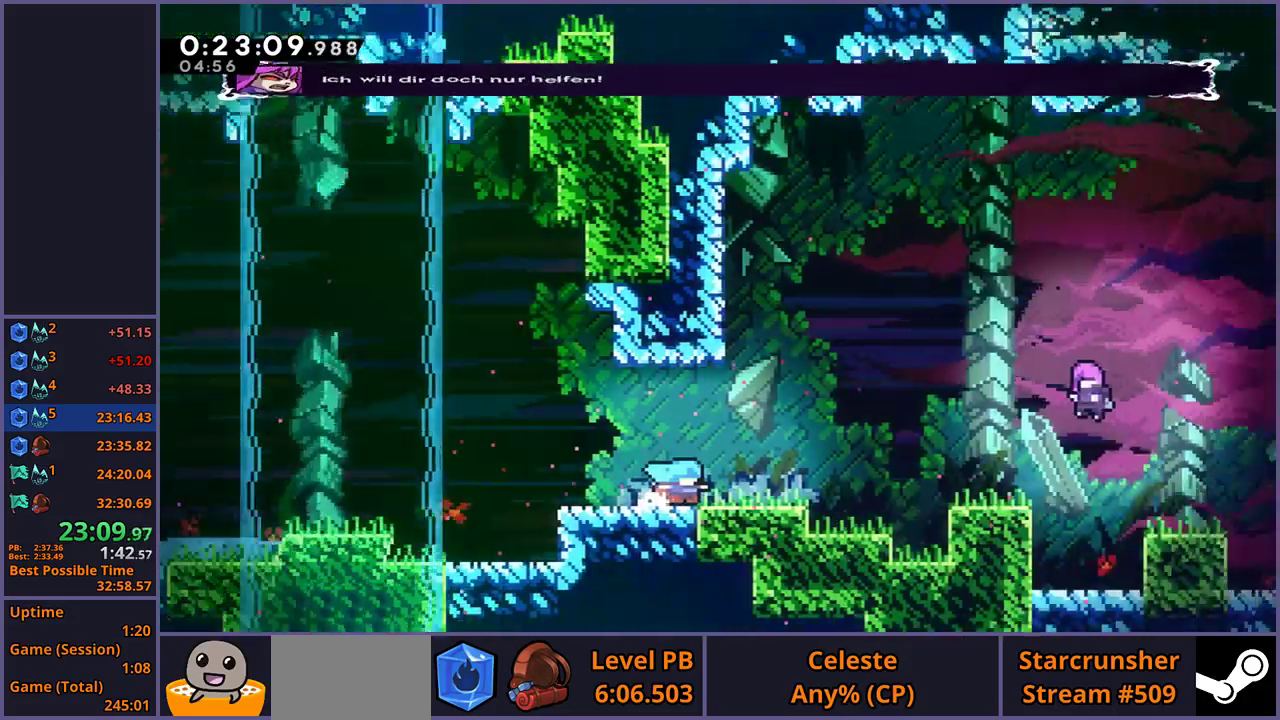
{"buttons": [], "left_stick": "center", "right_stick": "center", "events": []}
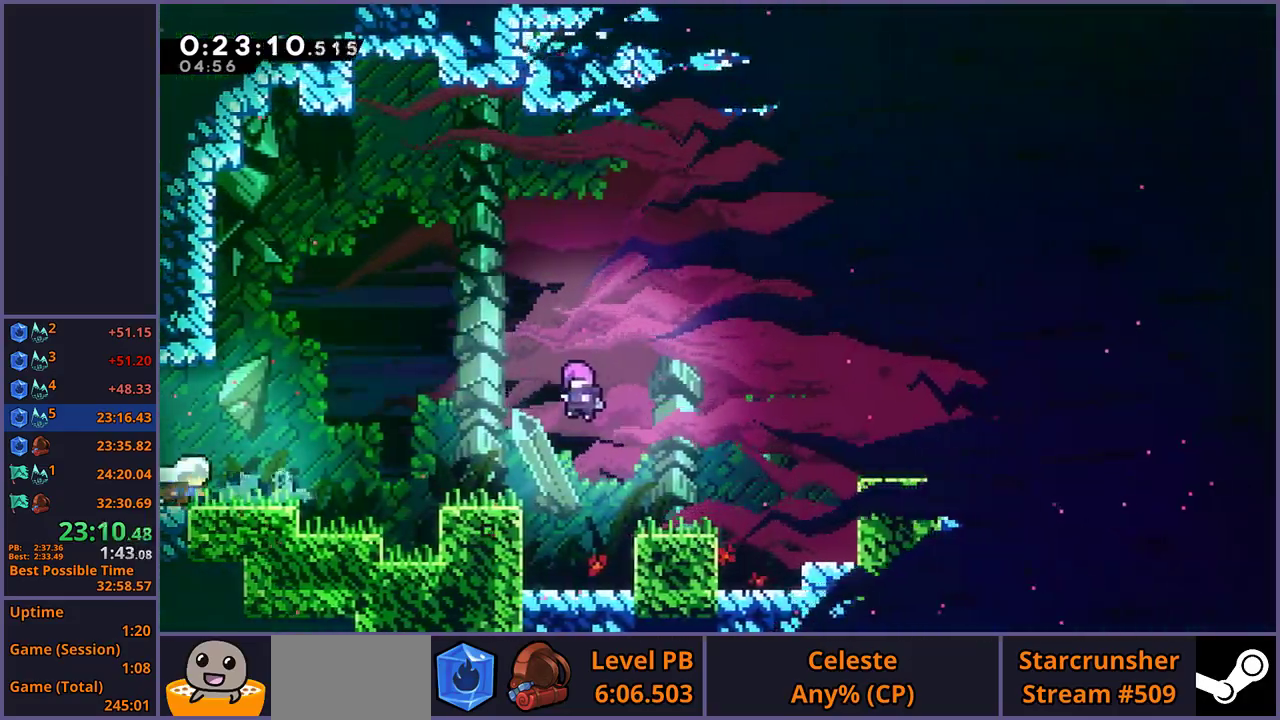
{"buttons": [], "left_stick": "center", "right_stick": "center", "events": [[67, "R2", "down"], [133, "DPAD_DOWN", "down"], [150, "CROSS", "down"], [167, "R2", "up"], [217, "DPAD_DOWN", "up"], [233, "CROSS", "up"]]}
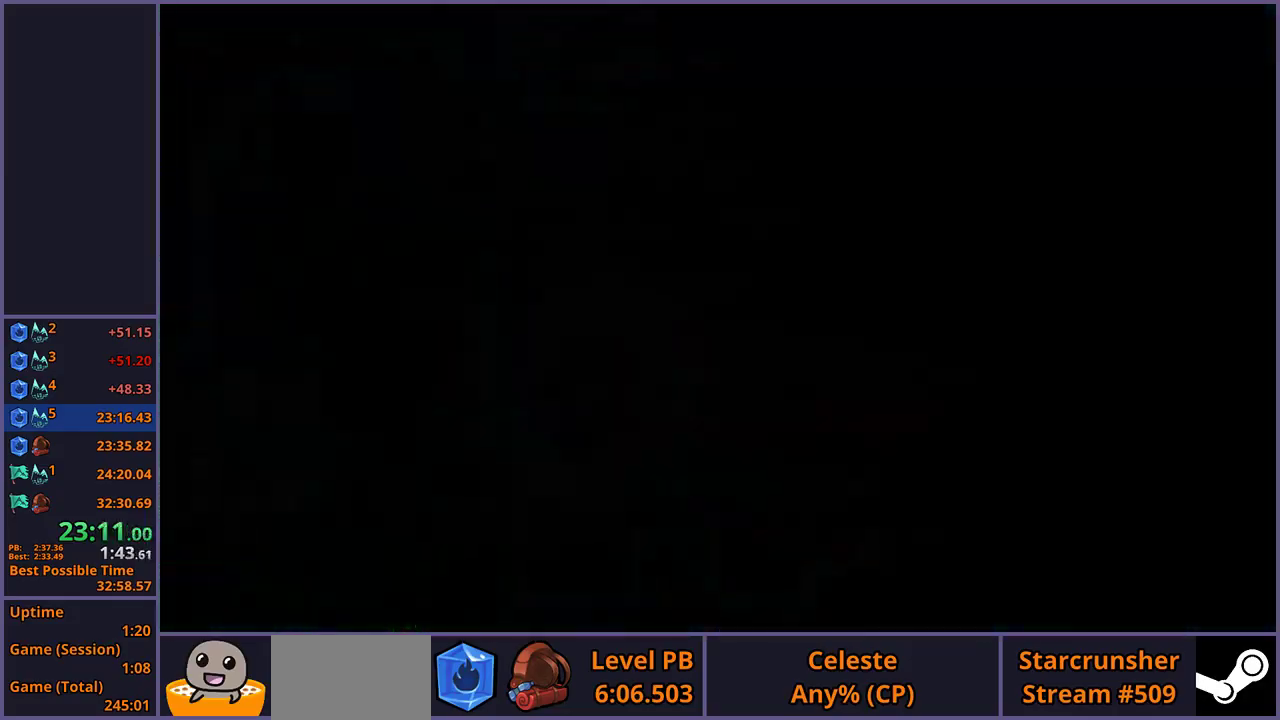
{"buttons": ["CROSS"], "left_stick": "down-right", "right_stick": "center", "events": [[250, "left_stick", "down-right"], [317, "left_stick", "up-left"], [433, "CROSS", "down"], [467, "left_stick", "down-right"]]}
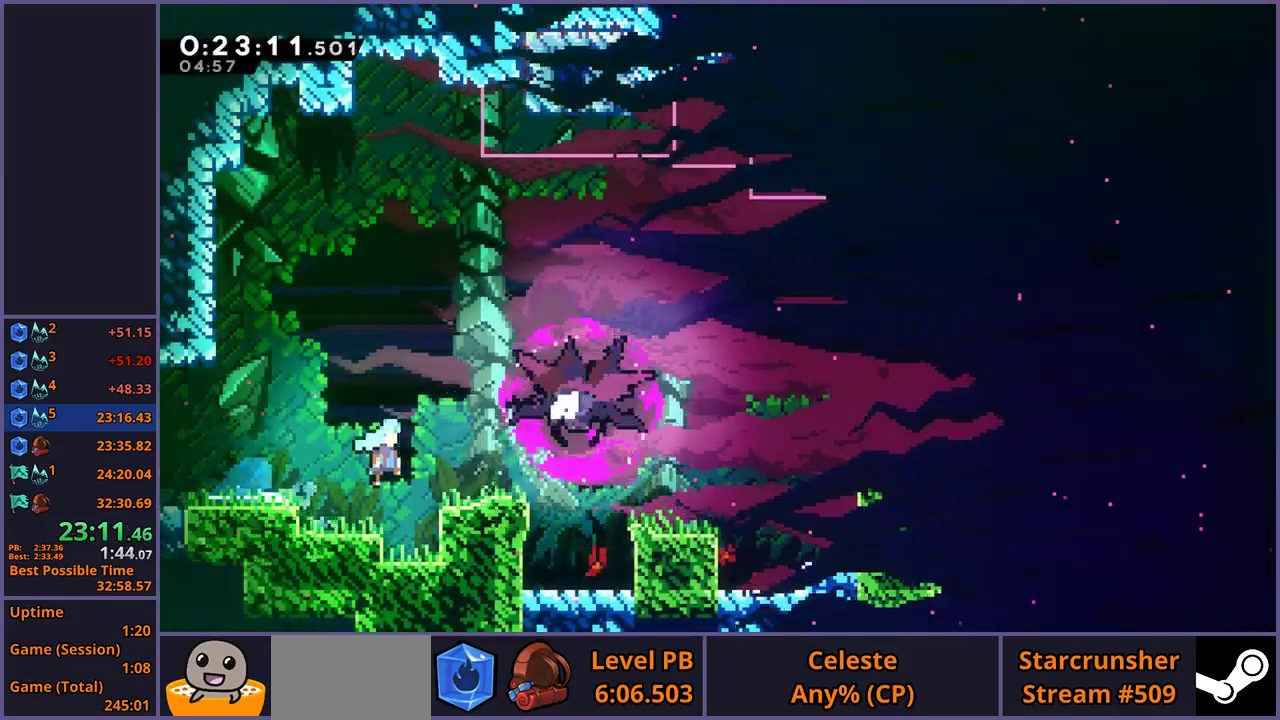
{"buttons": ["CROSS"], "left_stick": "up-right", "right_stick": "center"}
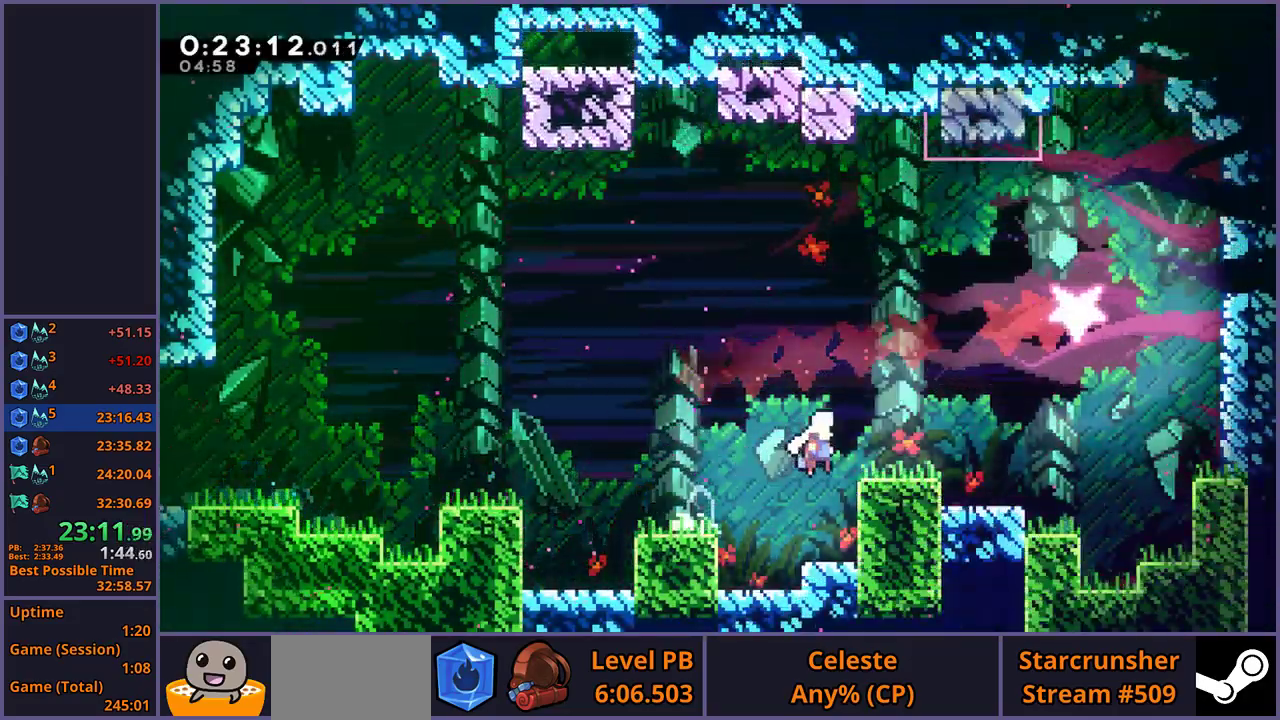
{"buttons": [], "left_stick": "right", "right_stick": "center", "events": [[233, "CROSS", "up"], [250, "R1", "down"], [367, "R1", "up"], [483, "left_stick", "right"]]}
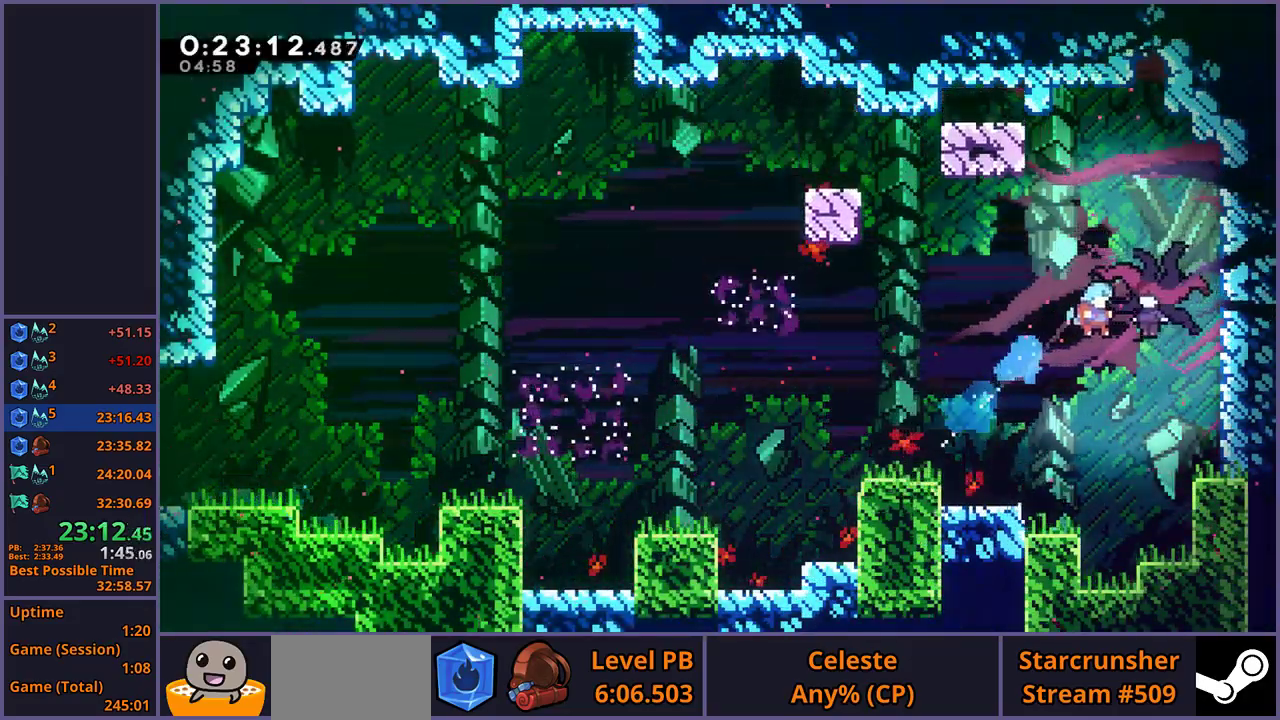
{"buttons": [], "left_stick": "right", "right_stick": "center", "events": [[117, "left_stick", "center"], [200, "left_stick", "right"]]}
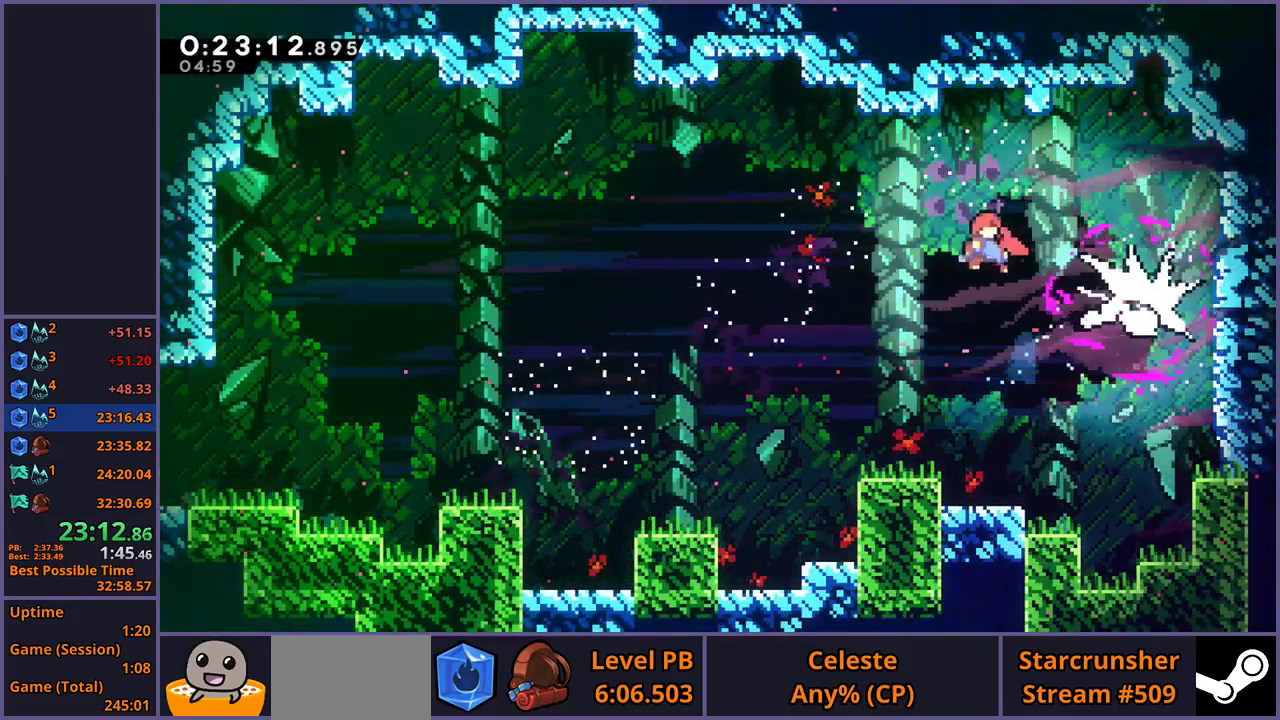
{"buttons": [], "left_stick": "right", "right_stick": "center", "events": [[150, "R1", "down"], [283, "R1", "up"]]}
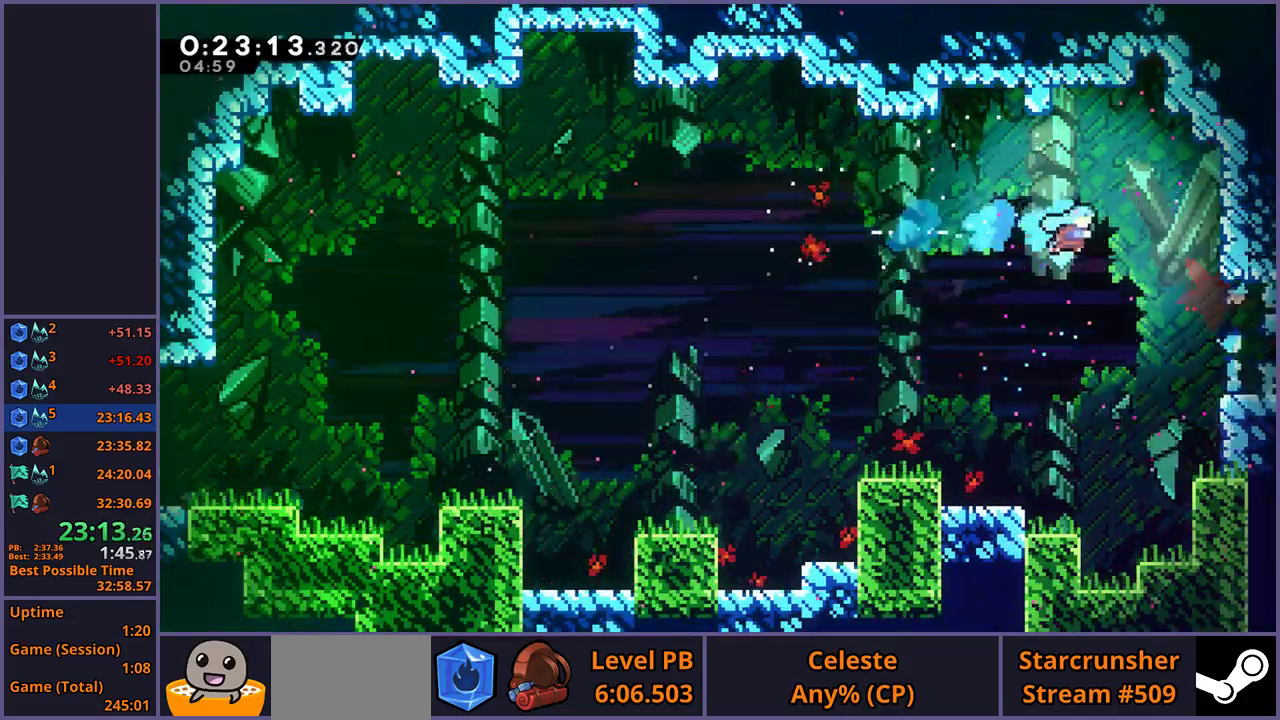
{"buttons": [], "left_stick": "center", "right_stick": "center", "events": [[383, "R1", "down"], [450, "R1", "up"], [500, "left_stick", "center"]]}
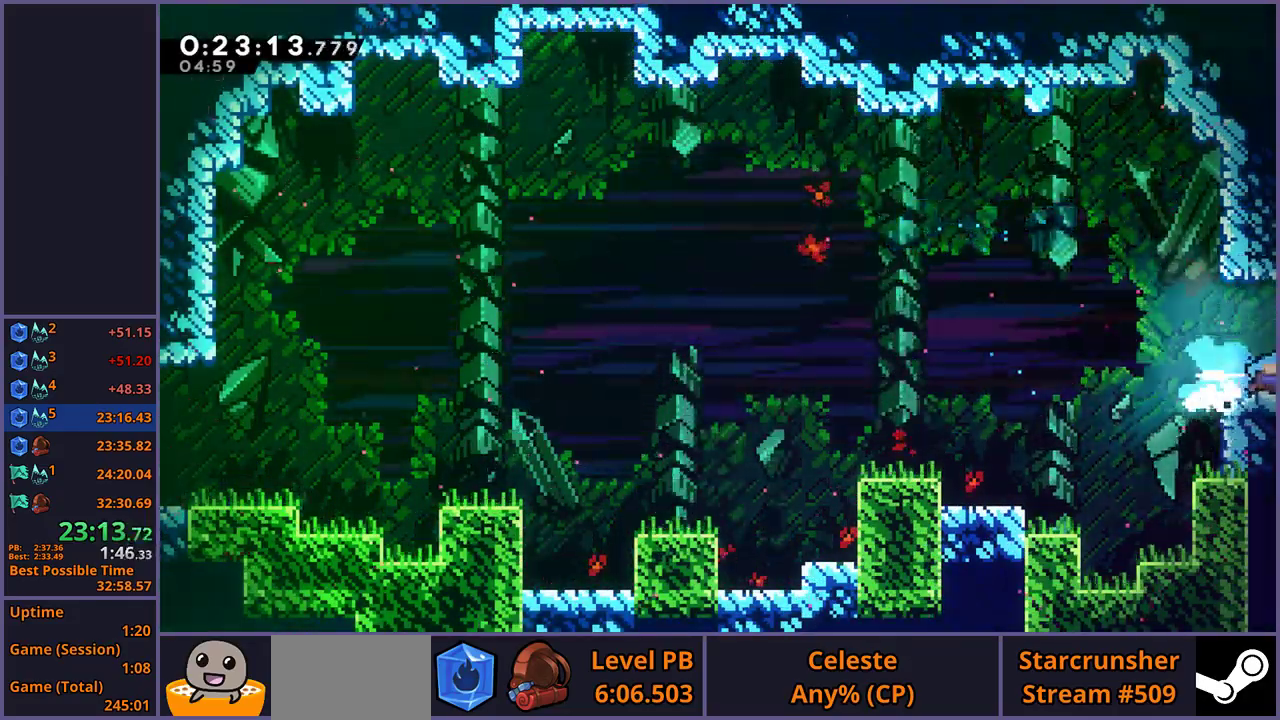
{"buttons": [], "left_stick": "center", "right_stick": "center", "events": []}
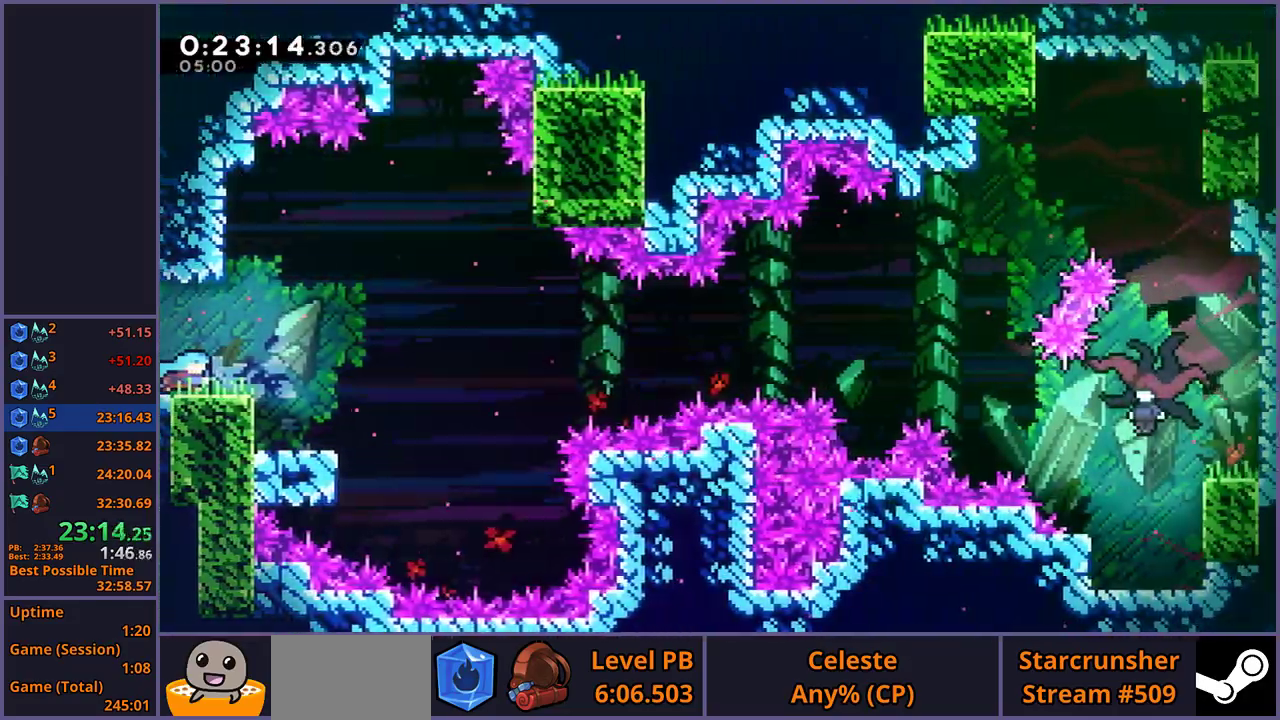
{"buttons": [], "left_stick": "down-left", "right_stick": "center", "events": [[233, "left_stick", "down"], [283, "R1", "down"], [367, "left_stick", "down-left"], [383, "R1", "up"]]}
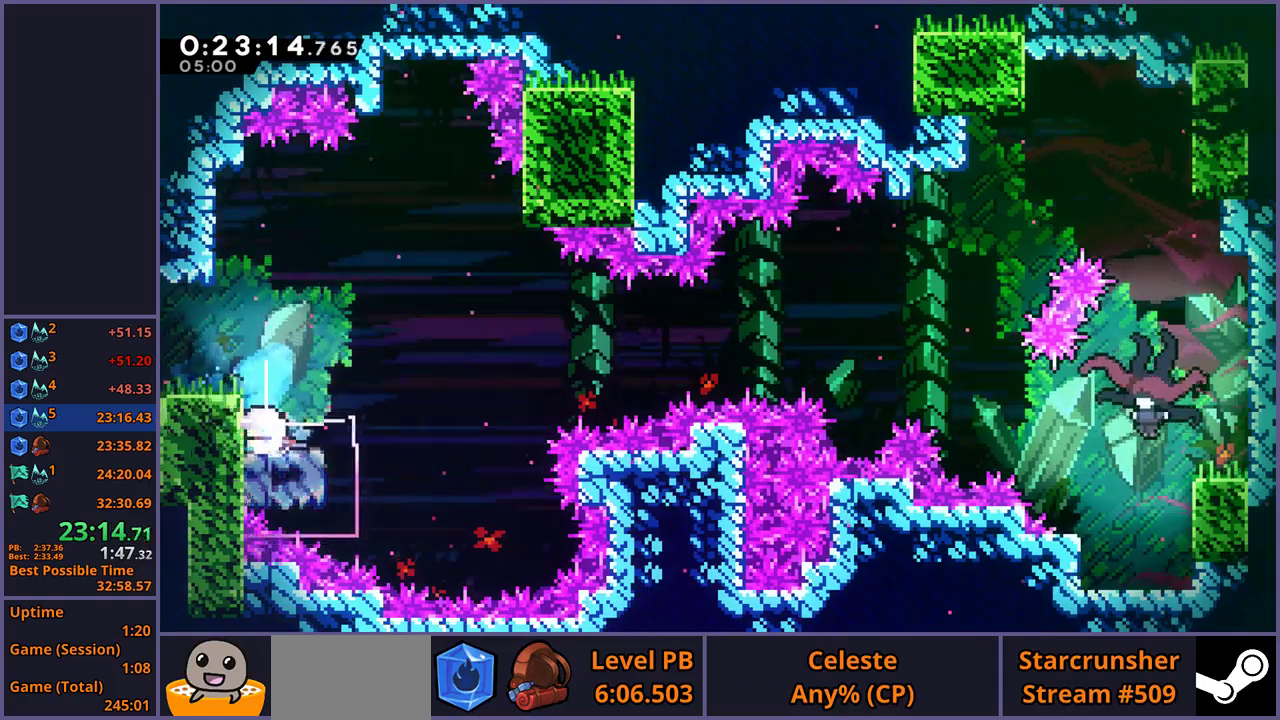
{"buttons": [], "left_stick": "down-right", "right_stick": "center", "events": [[183, "left_stick", "center"], [467, "left_stick", "down-right"]]}
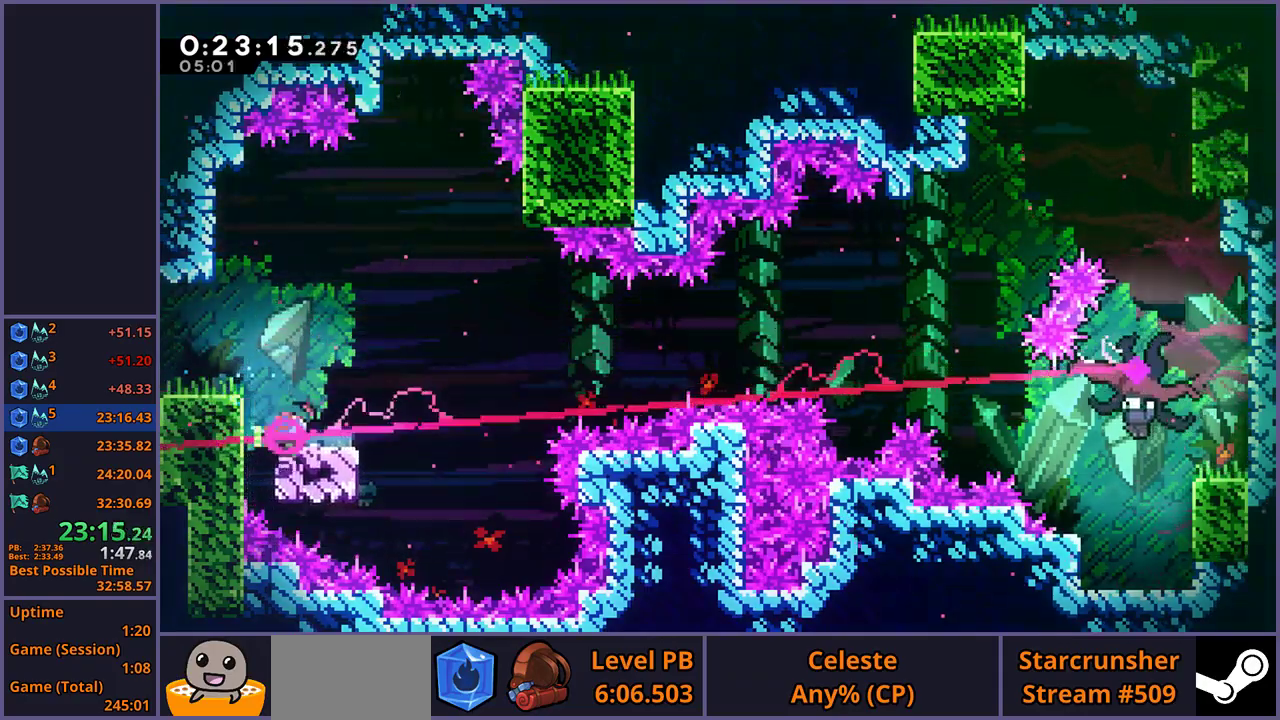
{"buttons": ["CROSS"], "left_stick": "right", "right_stick": "center", "events": [[17, "R1", "down"], [83, "left_stick", "up-left"], [167, "CROSS", "down"], [183, "left_stick", "down-right"], [250, "left_stick", "right"], [267, "R1", "up"]]}
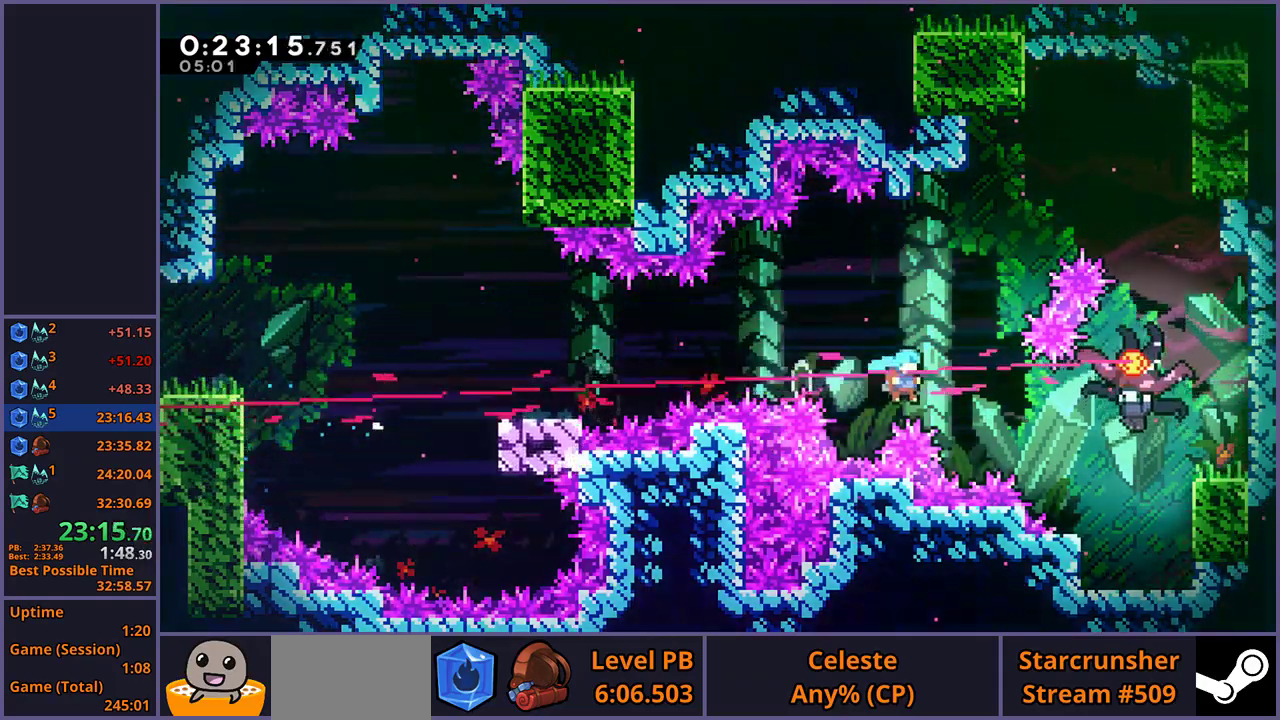
{"buttons": [], "left_stick": "left", "right_stick": "center", "events": [[183, "CROSS", "up"], [333, "left_stick", "left"]]}
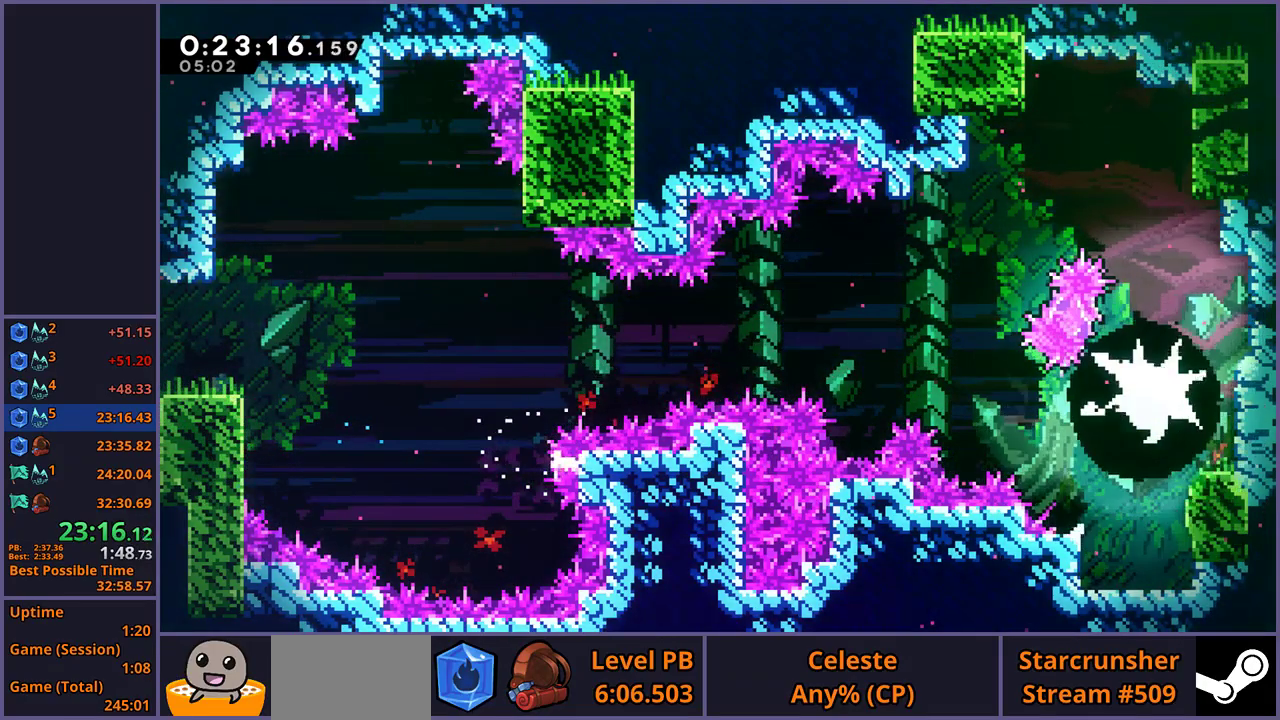
{"buttons": [], "left_stick": "left", "right_stick": "center", "events": []}
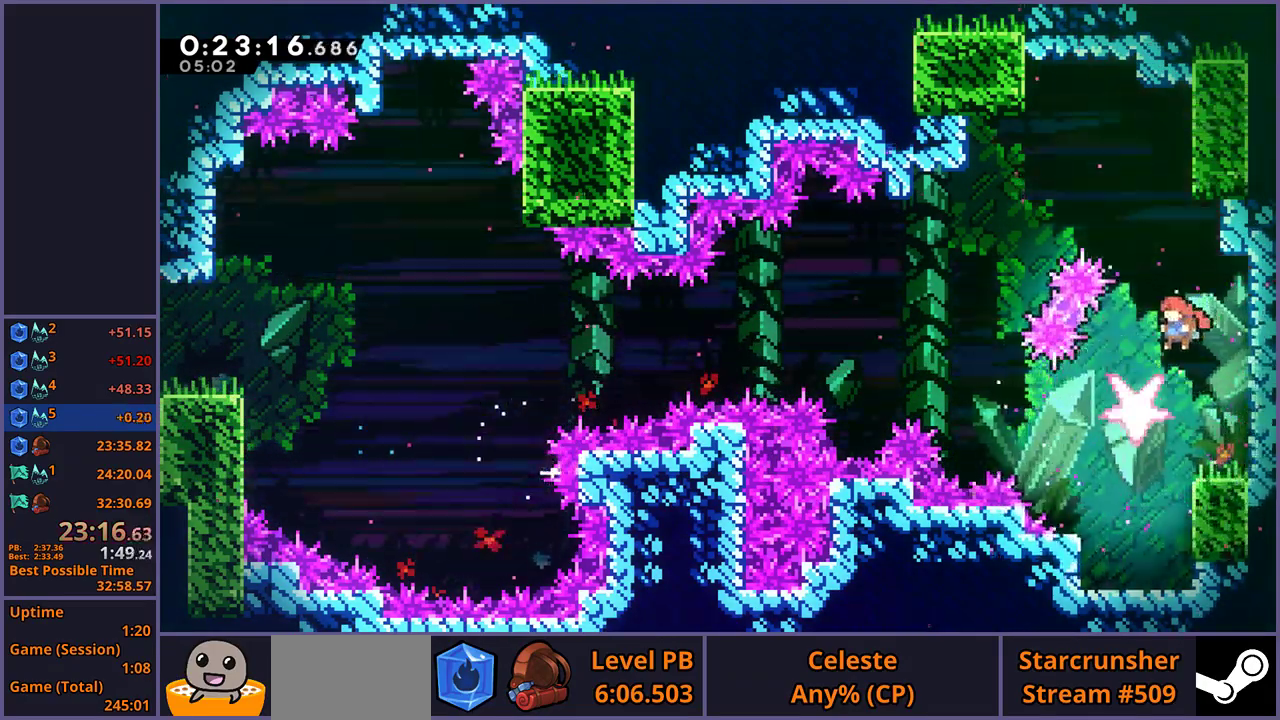
{"buttons": [], "left_stick": "down", "right_stick": "center", "events": [[33, "left_stick", "down-left"], [133, "left_stick", "down"]]}
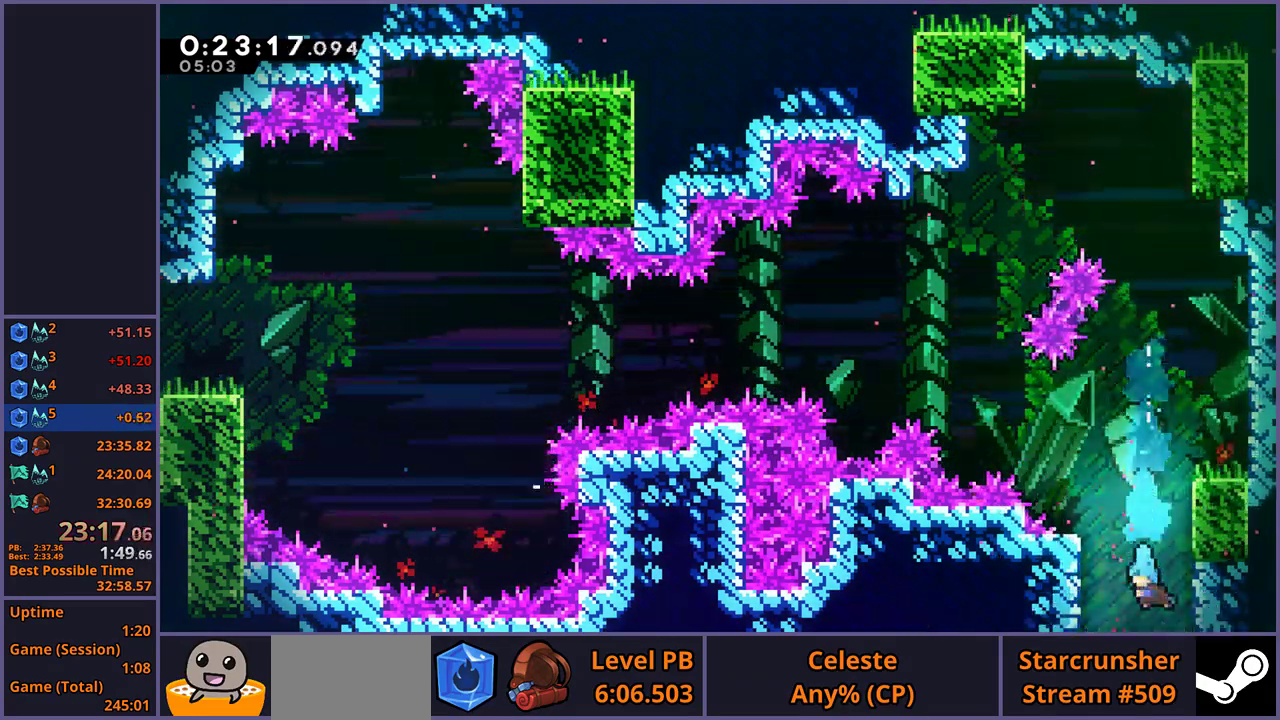
{"buttons": [], "left_stick": "down", "right_stick": "center", "events": []}